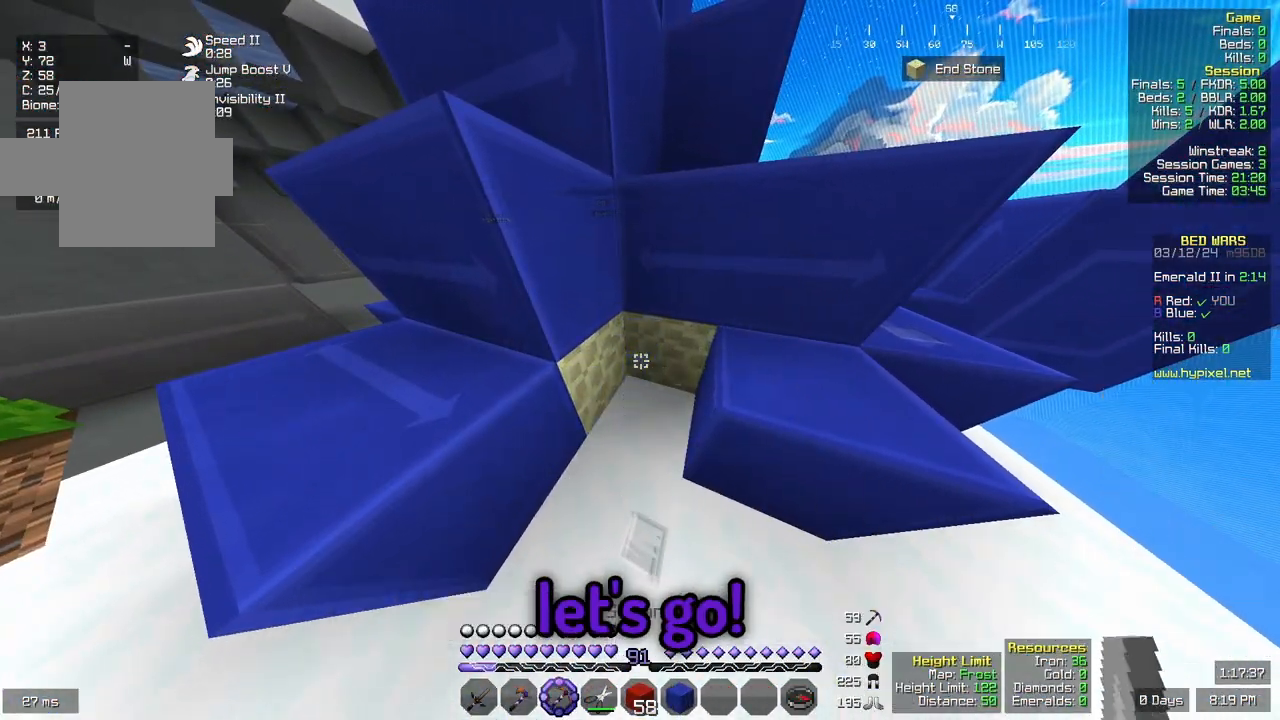
Gameplay with keyboard and mouse; each line is a JSON object with the keys and mouse buttons held at the frame after it. "events" lists presses ("down") and releases ("up") of "a", "d", "s", "space", "w", "mouse_left" and "mouse_right" between this image and that frame as [ms after this image, input, new state], when the widget could be followed in between. "mouse_left", "mouse_right" = the "left", "right" buttons of the "mouse" list. No other keys are recorded. Fast repeated clicks can show as one long hold. Mouse movement is not recorded.
{"keys": [], "mouse": ["left"], "events": [[233, "mouse_left", "down"]]}
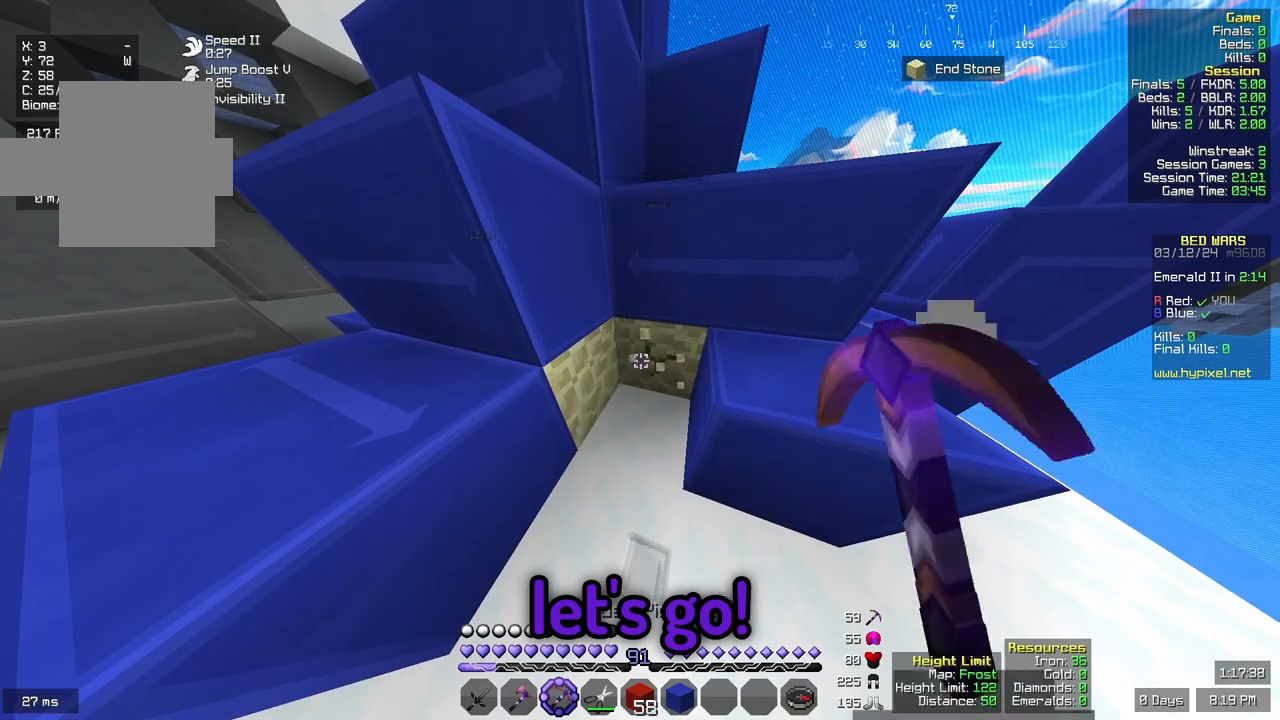
{"keys": [], "mouse": ["left"], "events": [[117, "w", "down"], [217, "w", "up"]]}
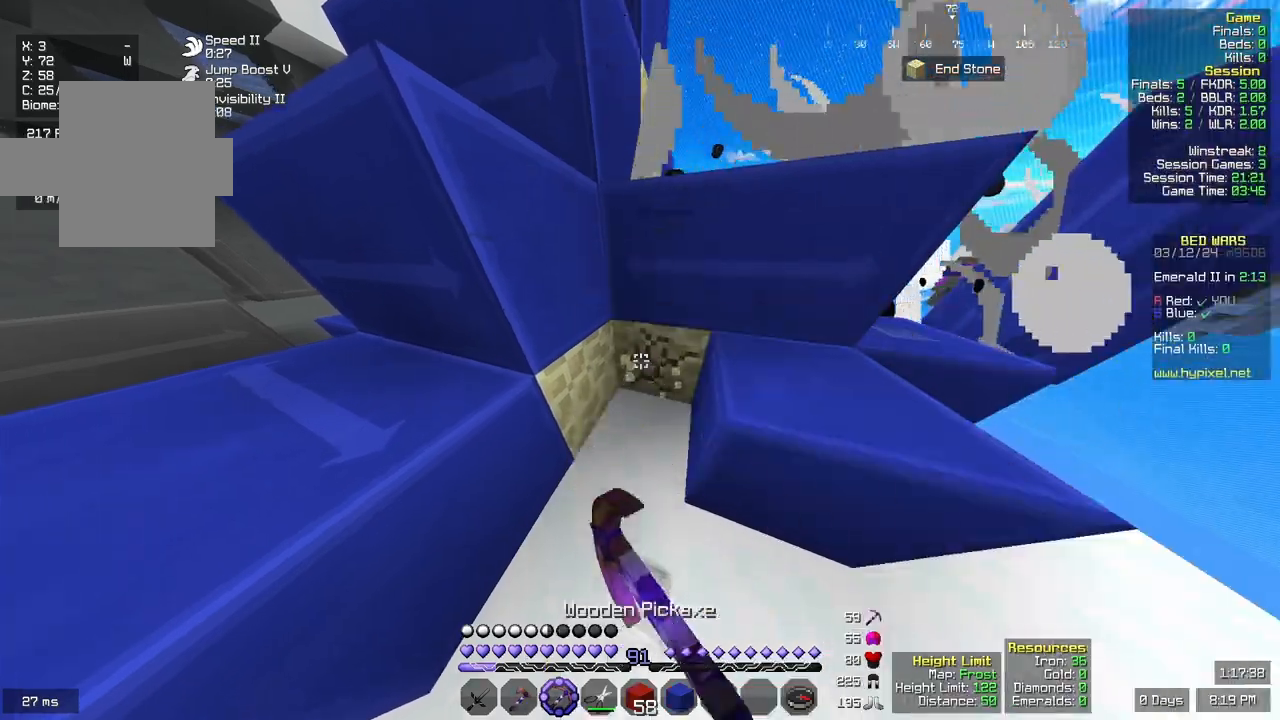
{"keys": ["w"], "mouse": ["left"], "events": [[300, "d", "down"], [300, "w", "down"], [467, "d", "up"]]}
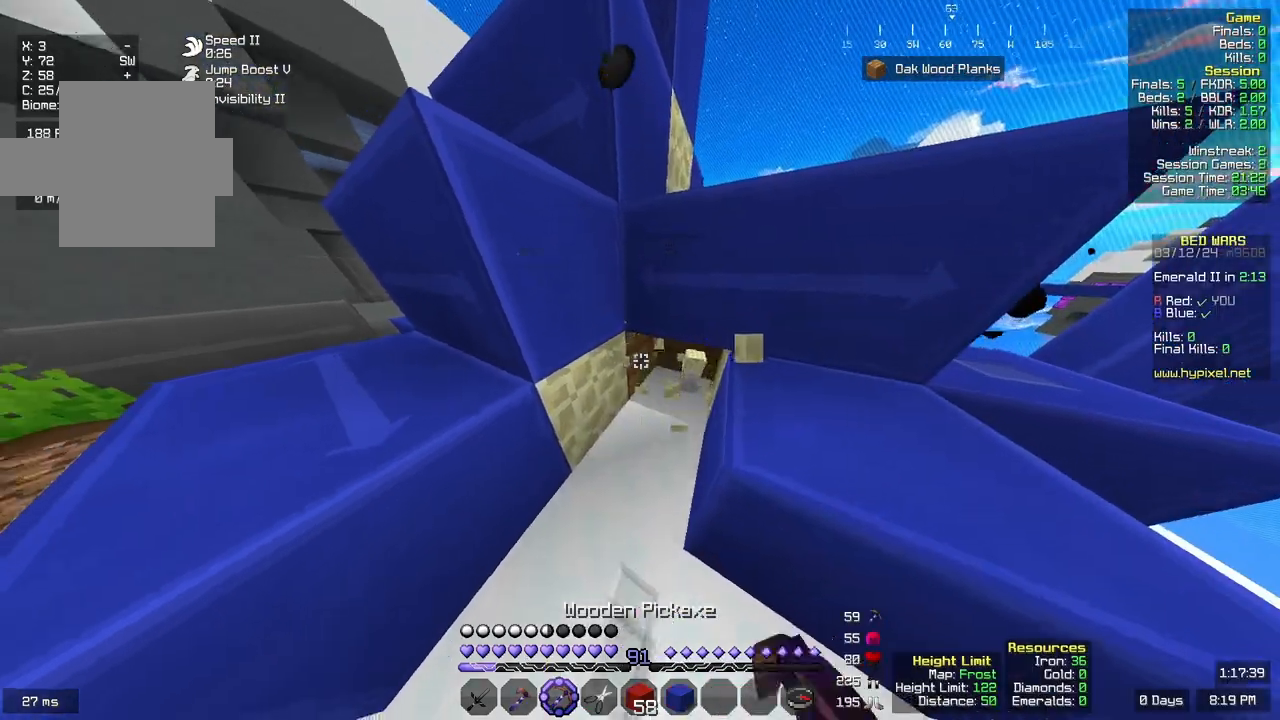
{"keys": [], "mouse": [], "events": [[17, "w", "up"], [450, "mouse_left", "up"]]}
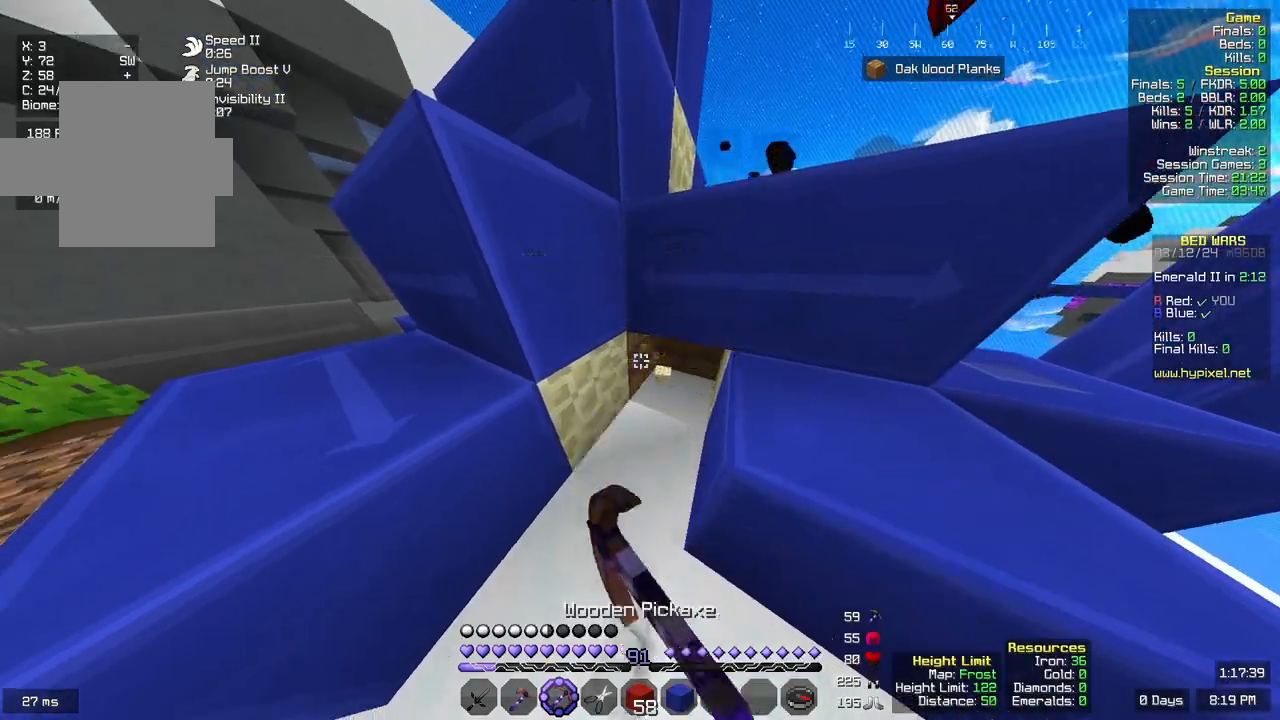
{"keys": [], "mouse": ["left"], "events": [[417, "mouse_left", "down"]]}
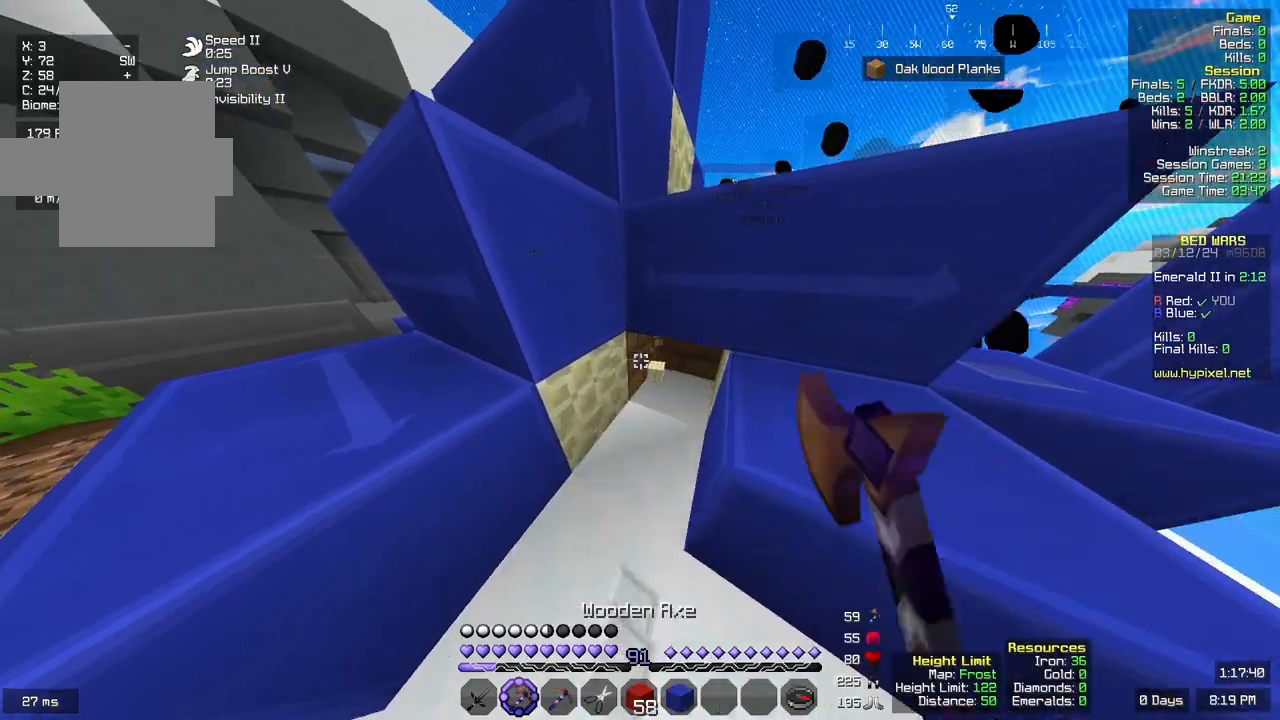
{"keys": [], "mouse": ["left"], "events": []}
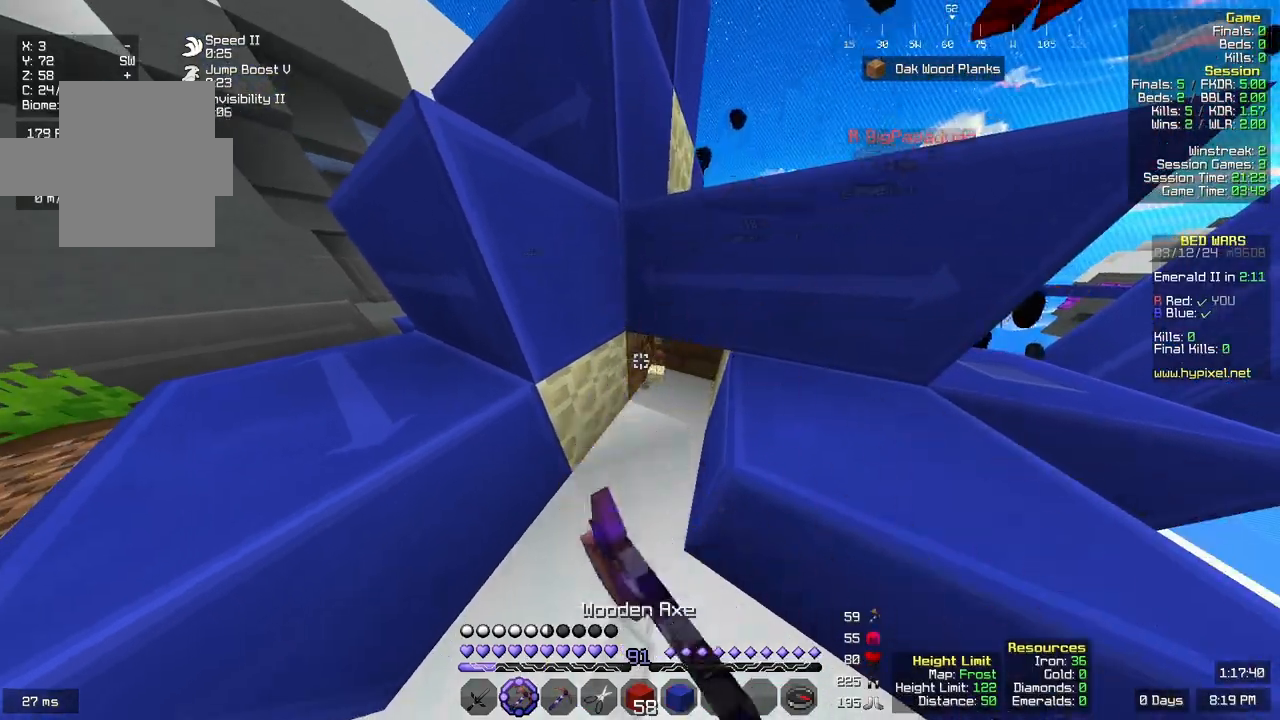
{"keys": [], "mouse": ["left"], "events": []}
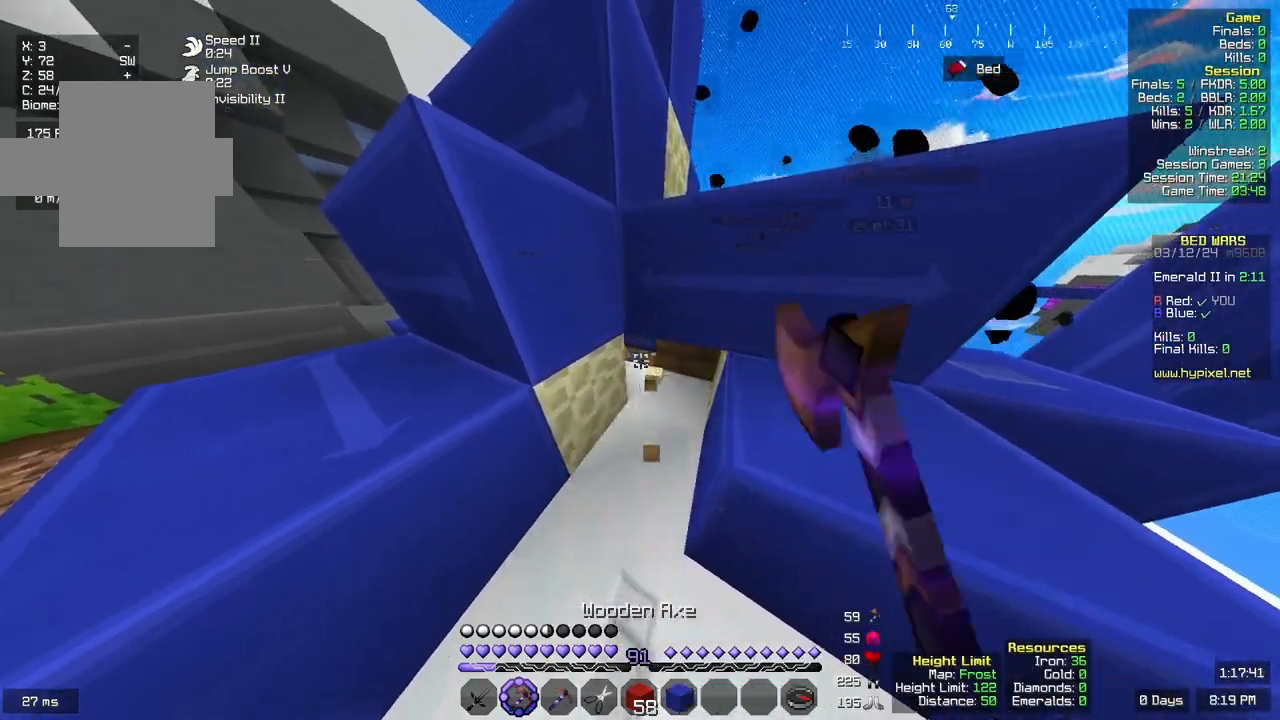
{"keys": ["space", "w"], "mouse": [], "events": [[317, "w", "down"], [383, "mouse_left", "up"], [383, "space", "down"]]}
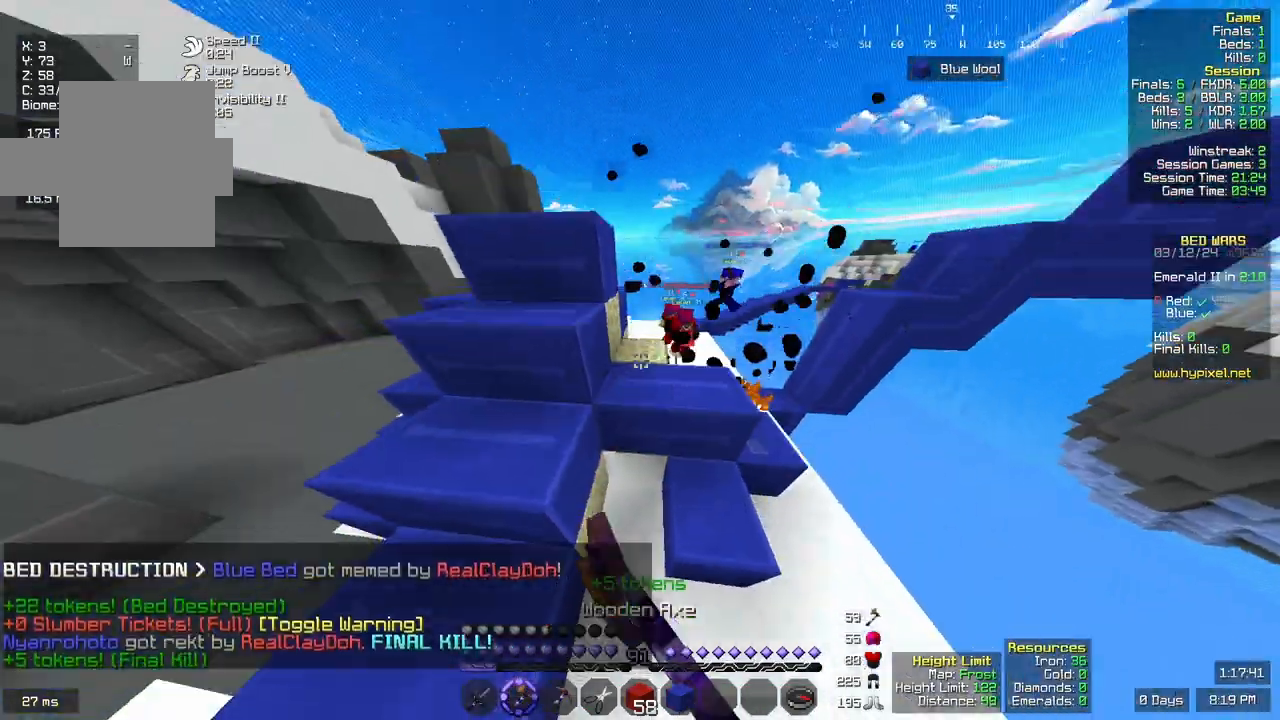
{"keys": ["d", "w"], "mouse": [], "events": [[100, "d", "down"], [133, "space", "up"], [317, "d", "up"], [417, "d", "down"]]}
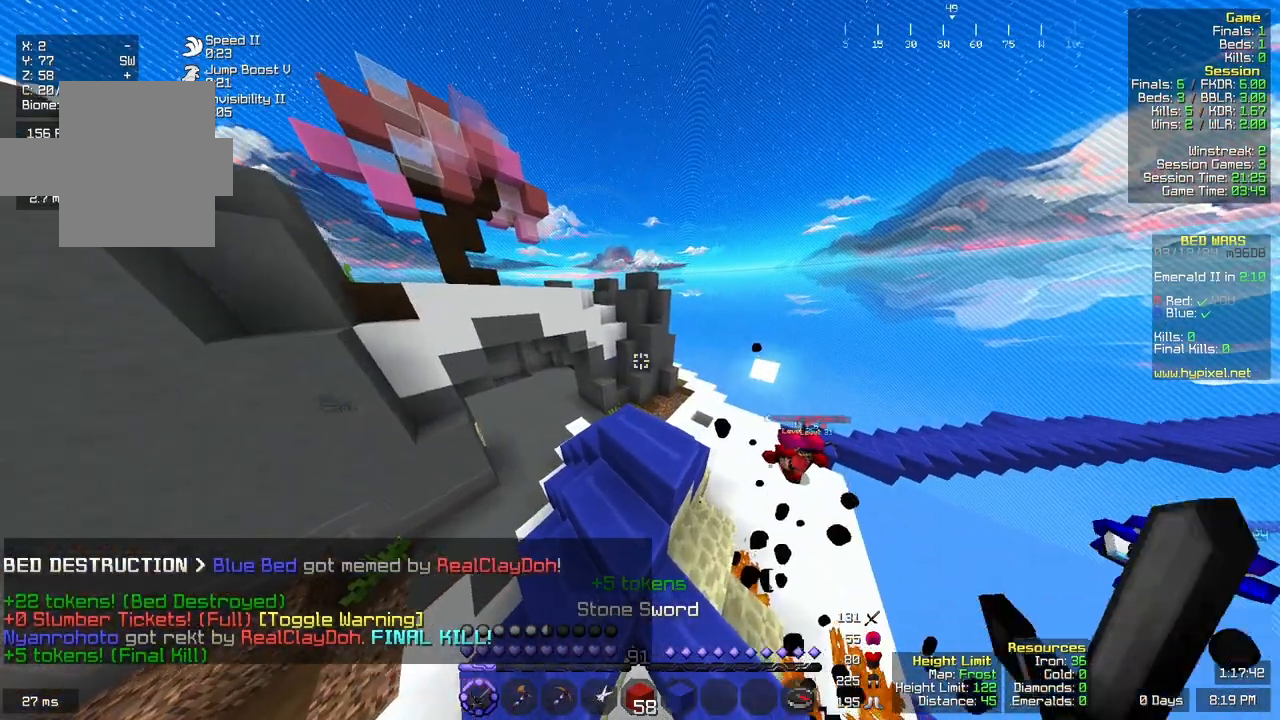
{"keys": ["w"], "mouse": [], "events": [[250, "d", "up"]]}
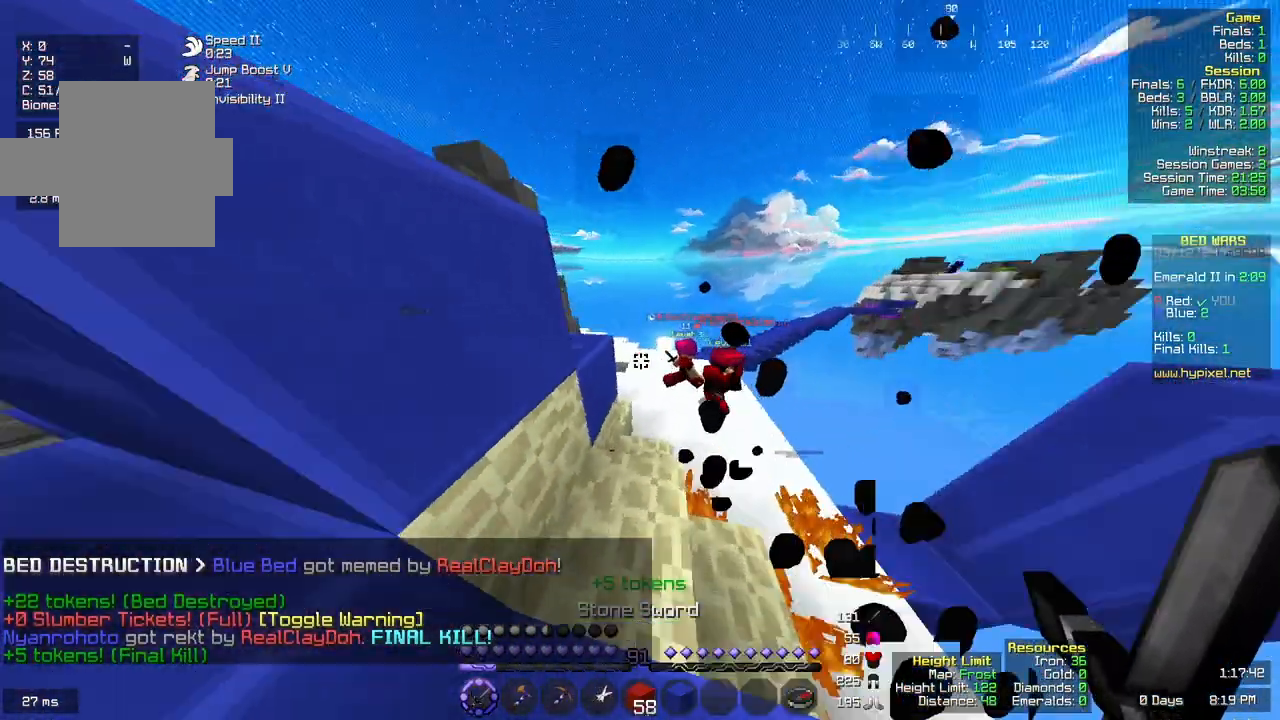
{"keys": ["w"], "mouse": [], "events": [[17, "w", "up"], [183, "space", "down"], [183, "w", "down"], [483, "space", "up"]]}
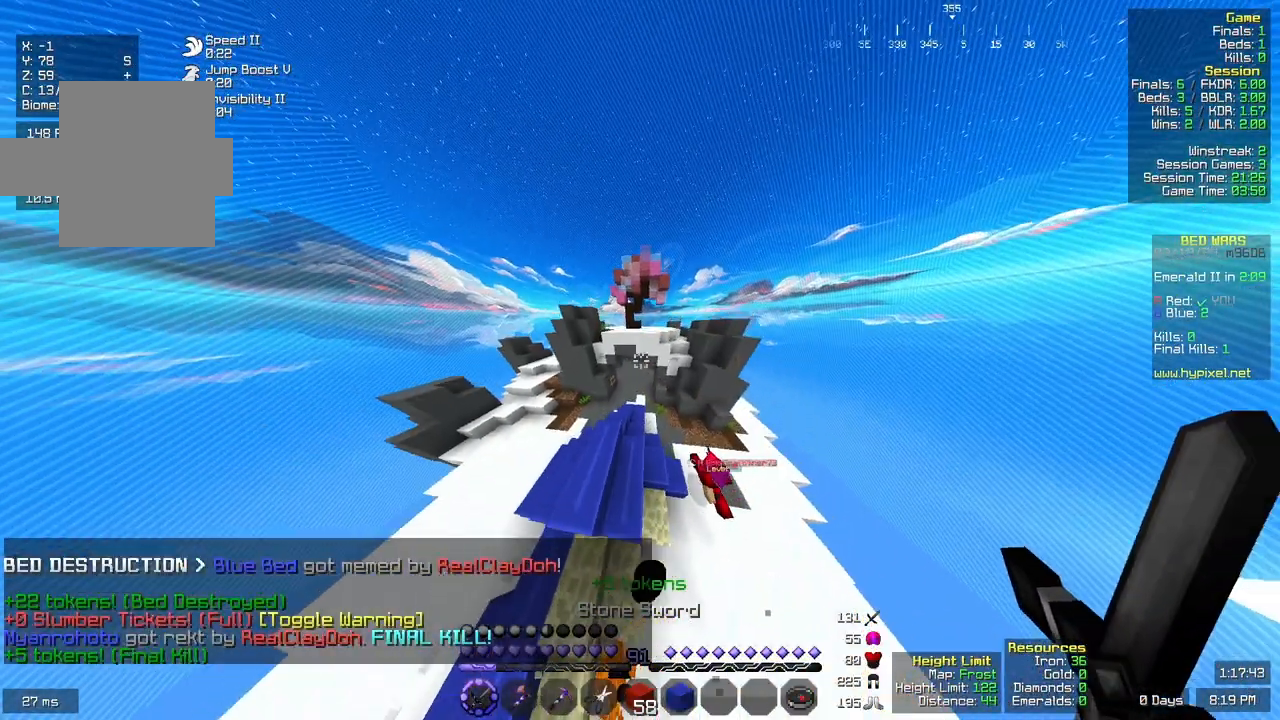
{"keys": ["w"], "mouse": [], "events": []}
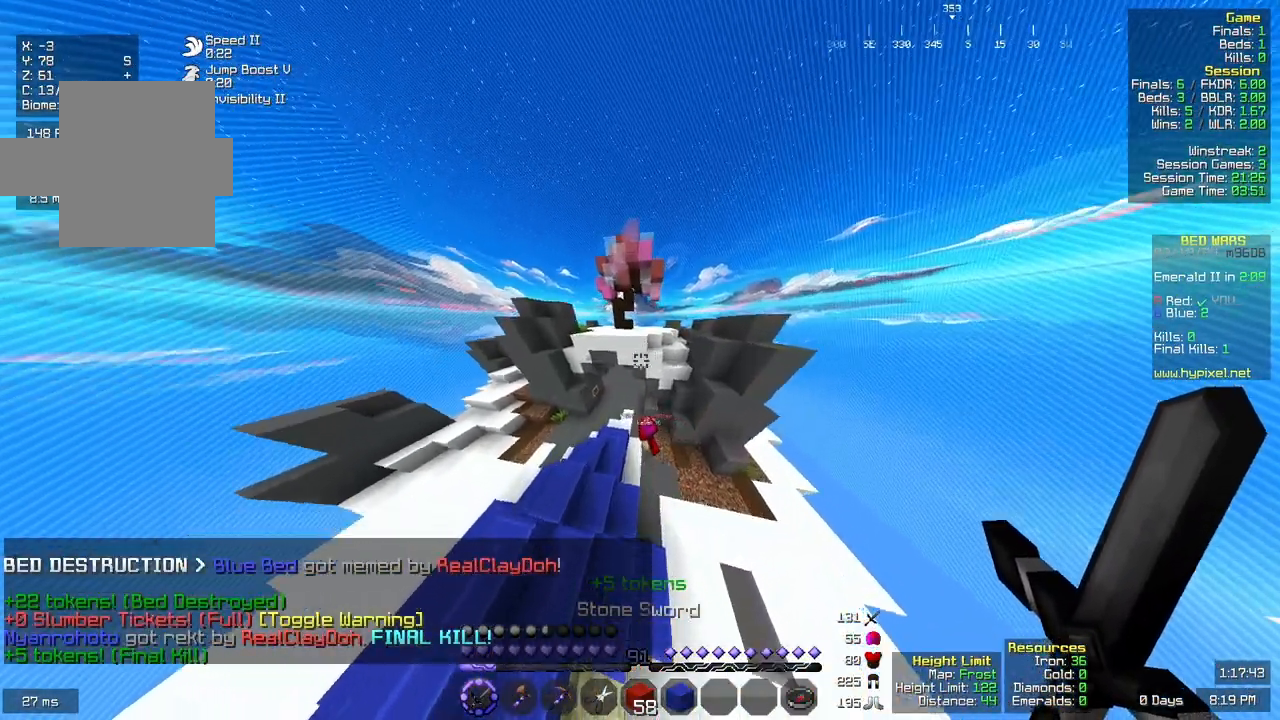
{"keys": ["w"], "mouse": [], "events": []}
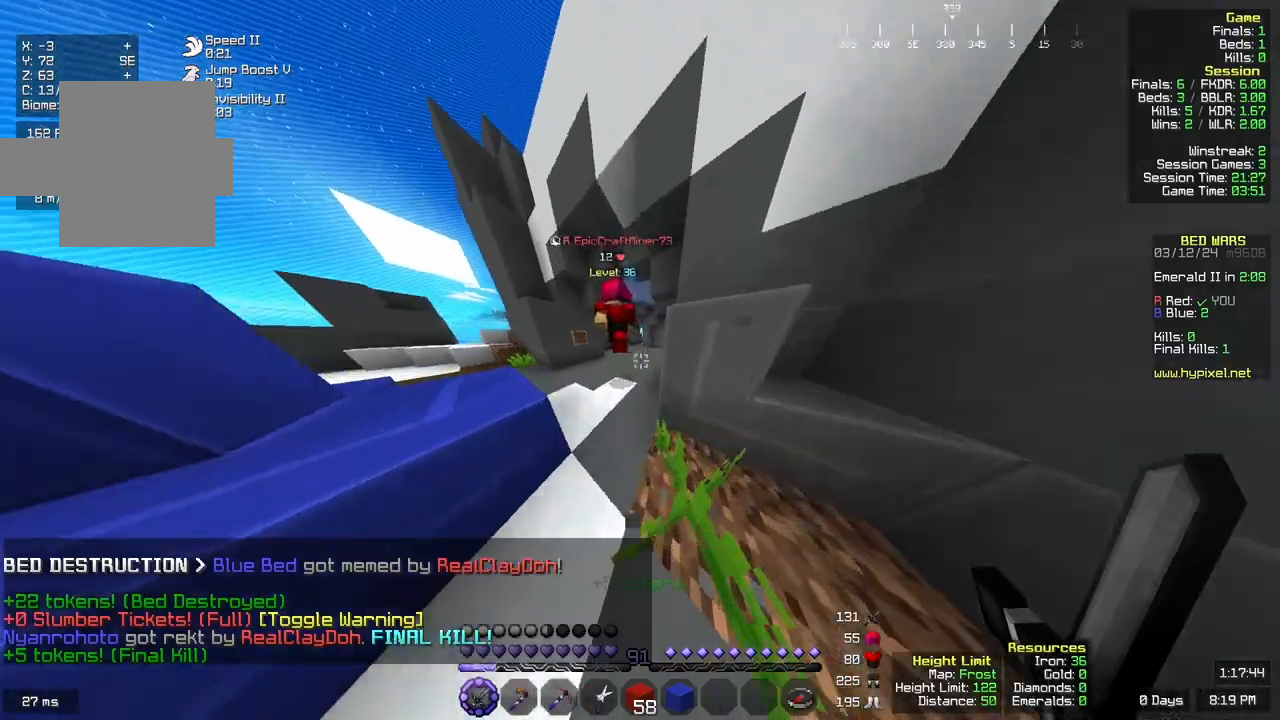
{"keys": ["w"], "mouse": [], "events": []}
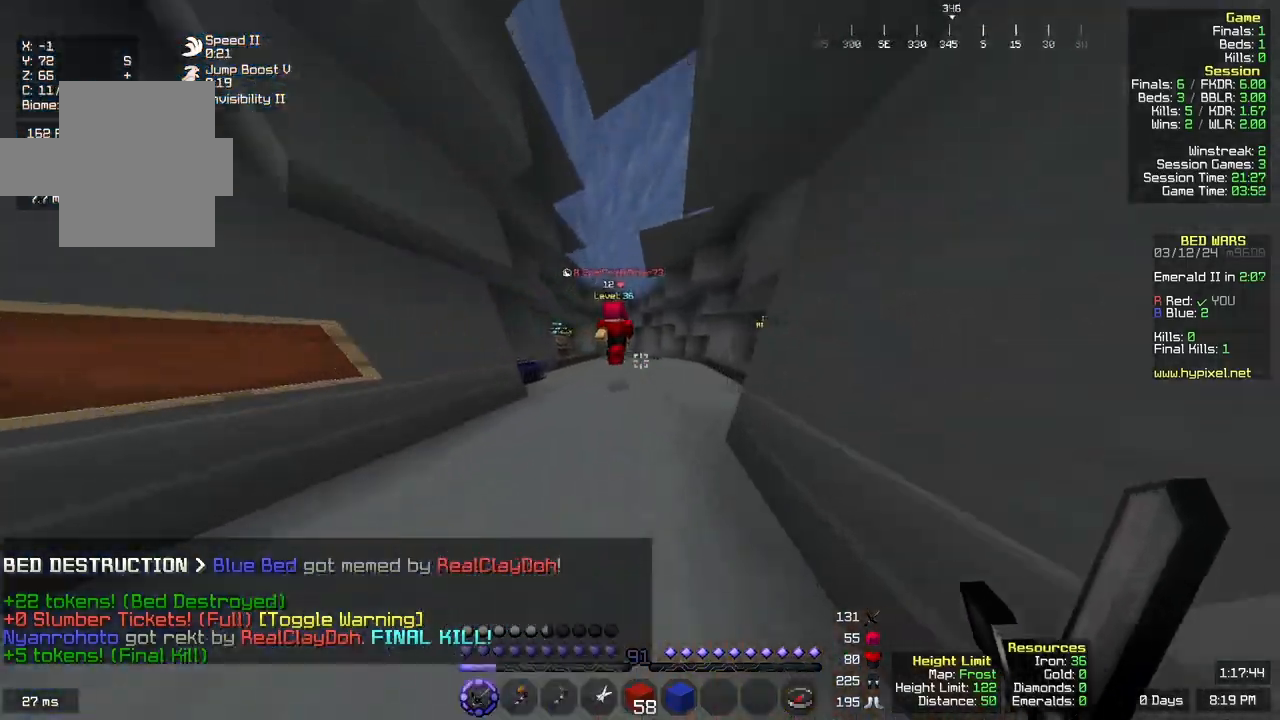
{"keys": ["w"], "mouse": [], "events": []}
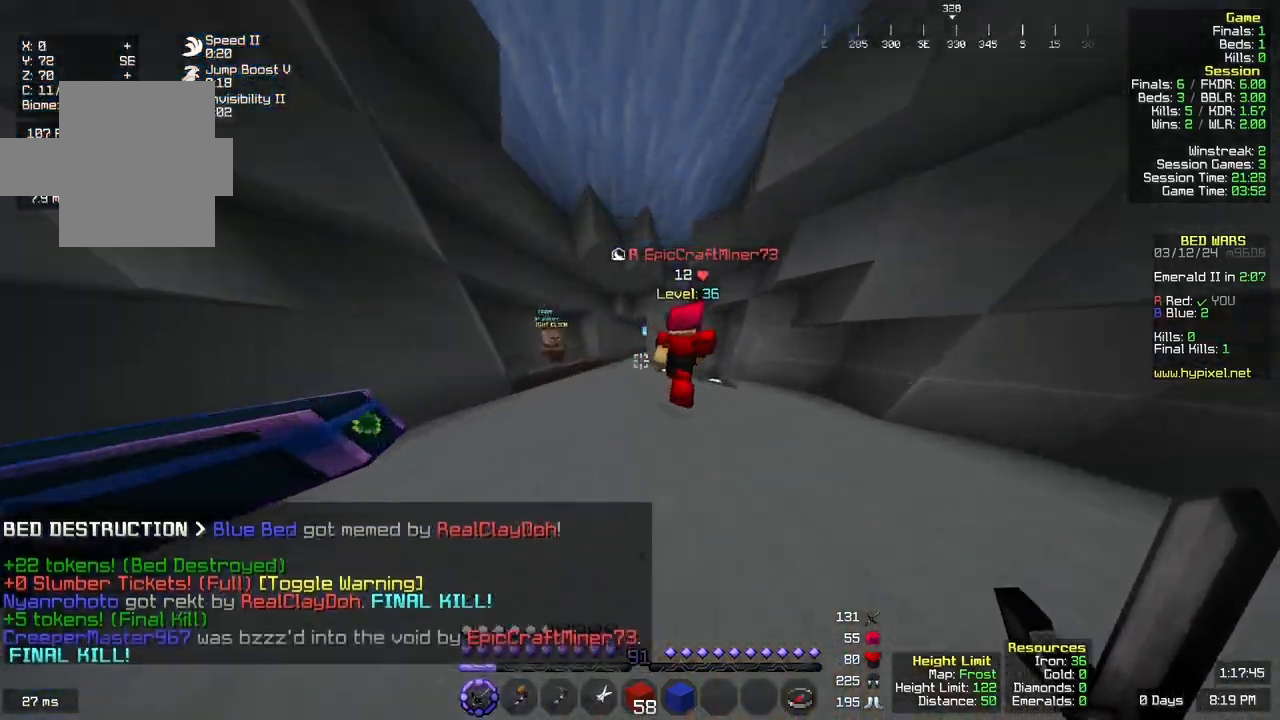
{"keys": ["w"], "mouse": [], "events": []}
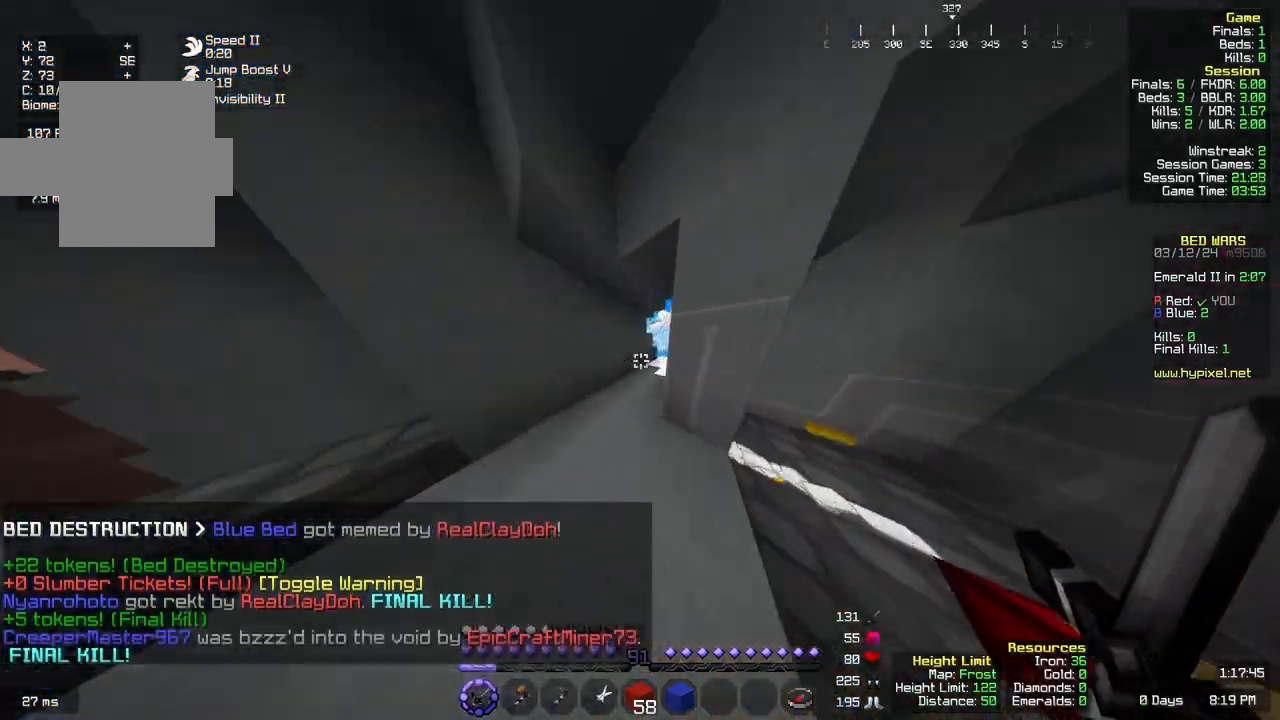
{"keys": ["w"], "mouse": [], "events": []}
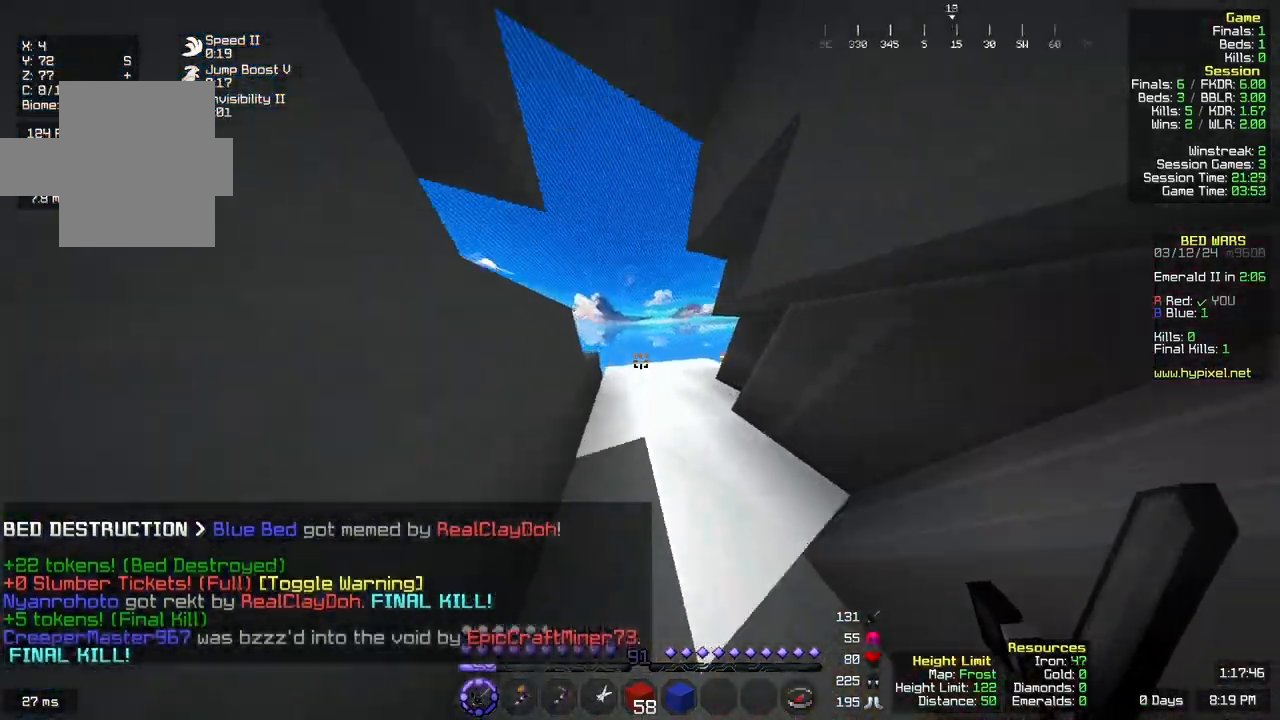
{"keys": ["w"], "mouse": [], "events": []}
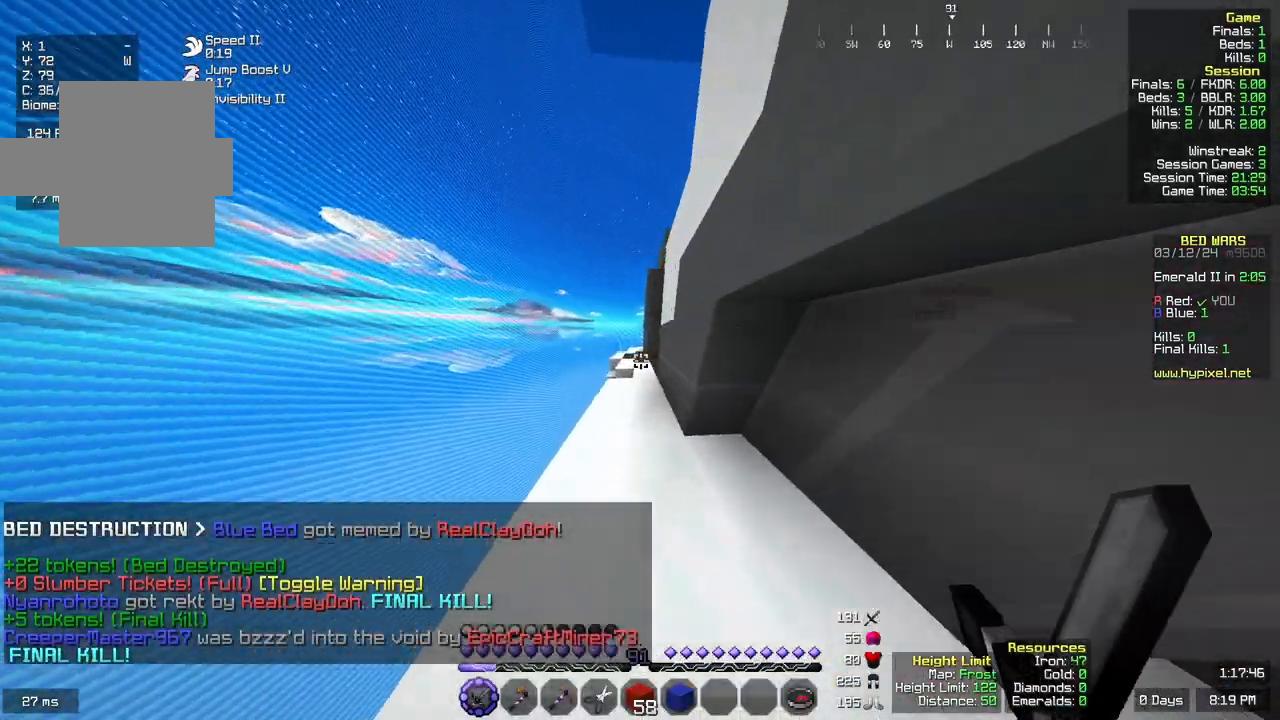
{"keys": ["space", "w"], "mouse": [], "events": [[333, "space", "down"]]}
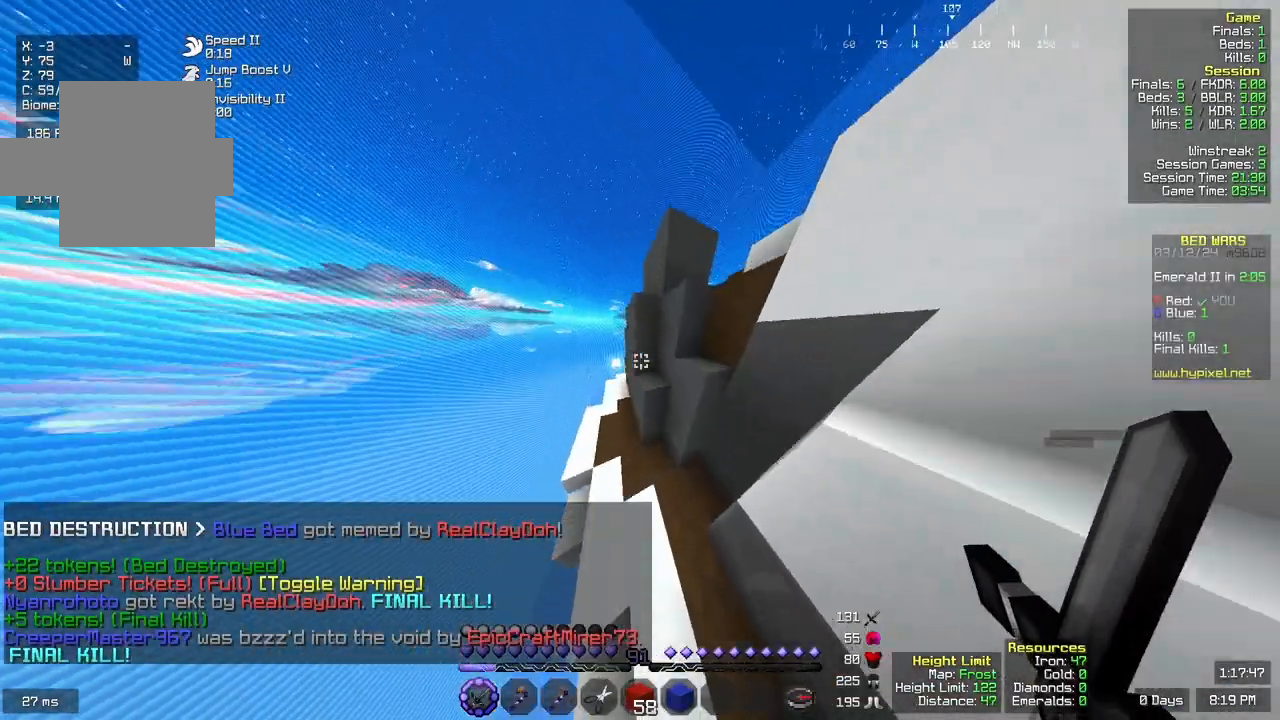
{"keys": ["d", "w"], "mouse": [], "events": [[100, "space", "up"], [150, "d", "down"]]}
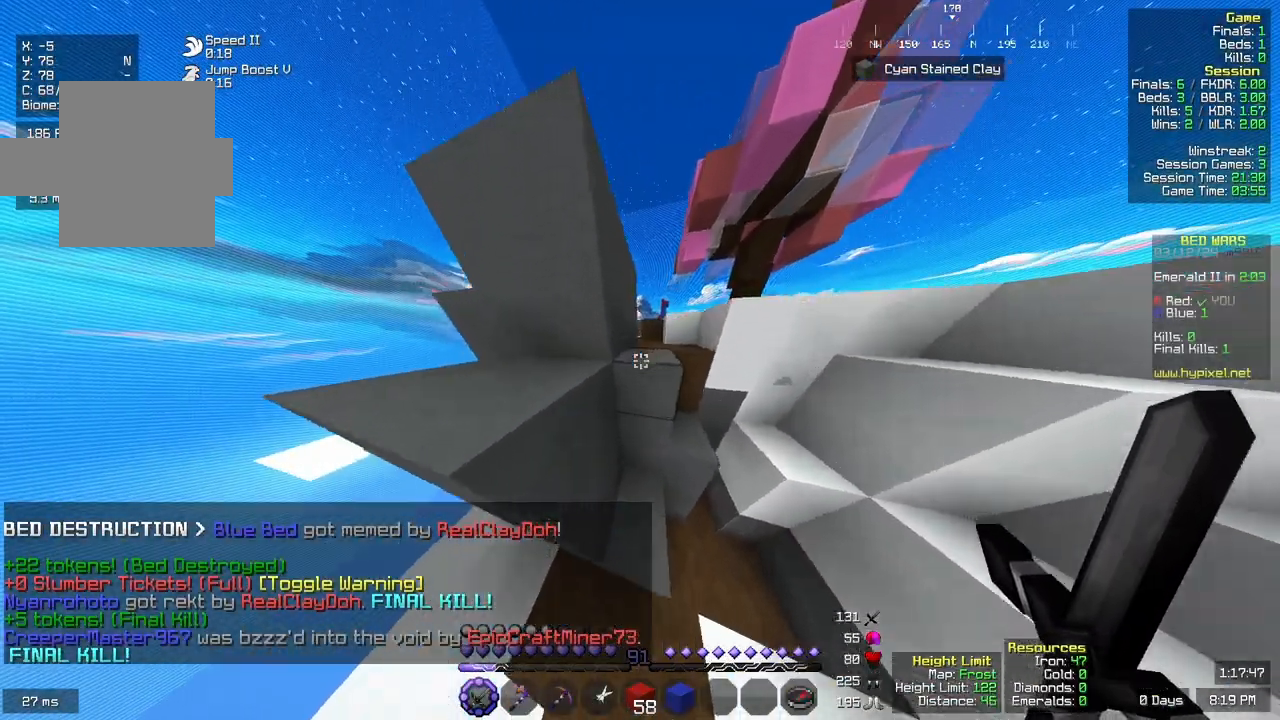
{"keys": ["space", "w"], "mouse": [], "events": [[250, "space", "down"], [333, "d", "up"]]}
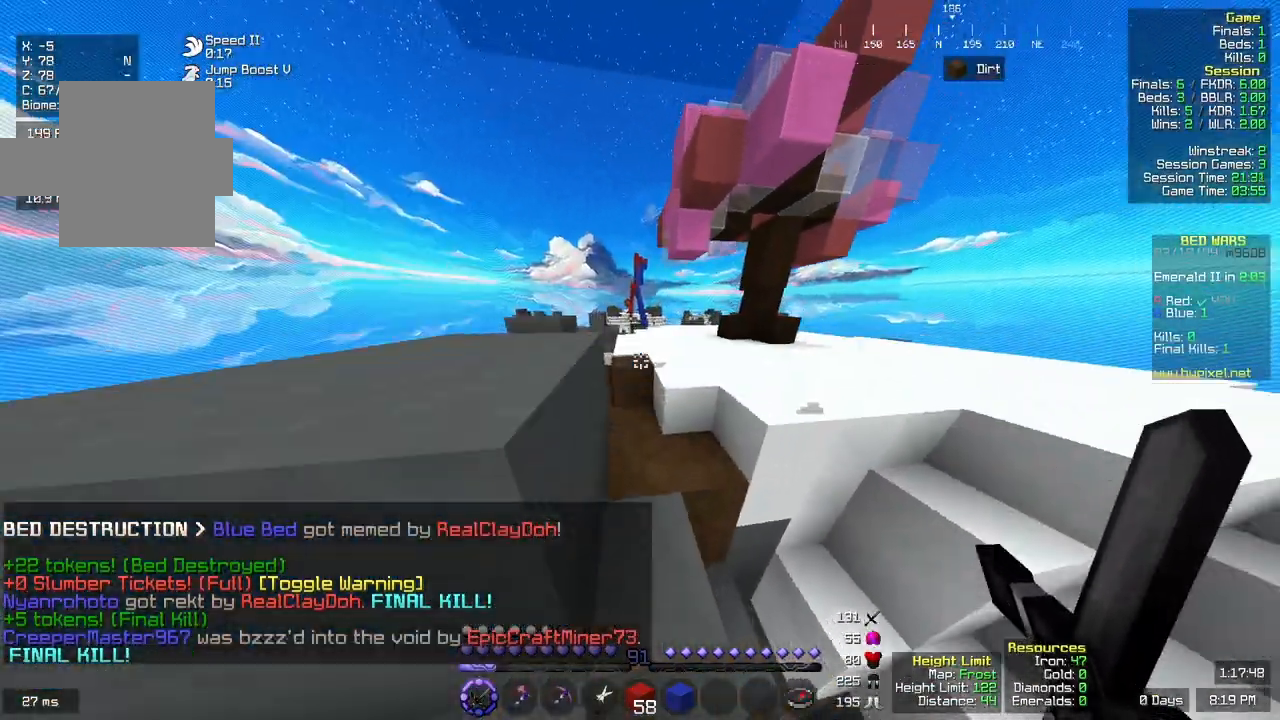
{"keys": ["w"], "mouse": [], "events": [[117, "space", "up"]]}
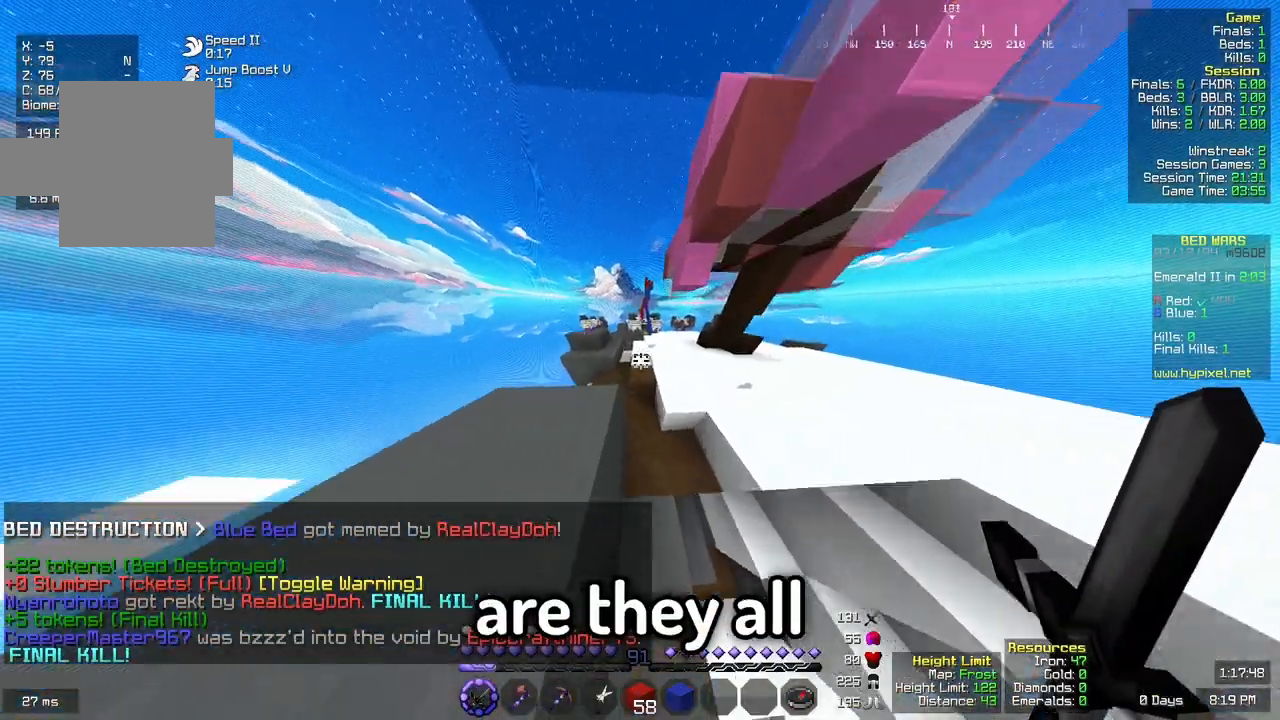
{"keys": ["space", "w"], "mouse": [], "events": [[17, "space", "down"]]}
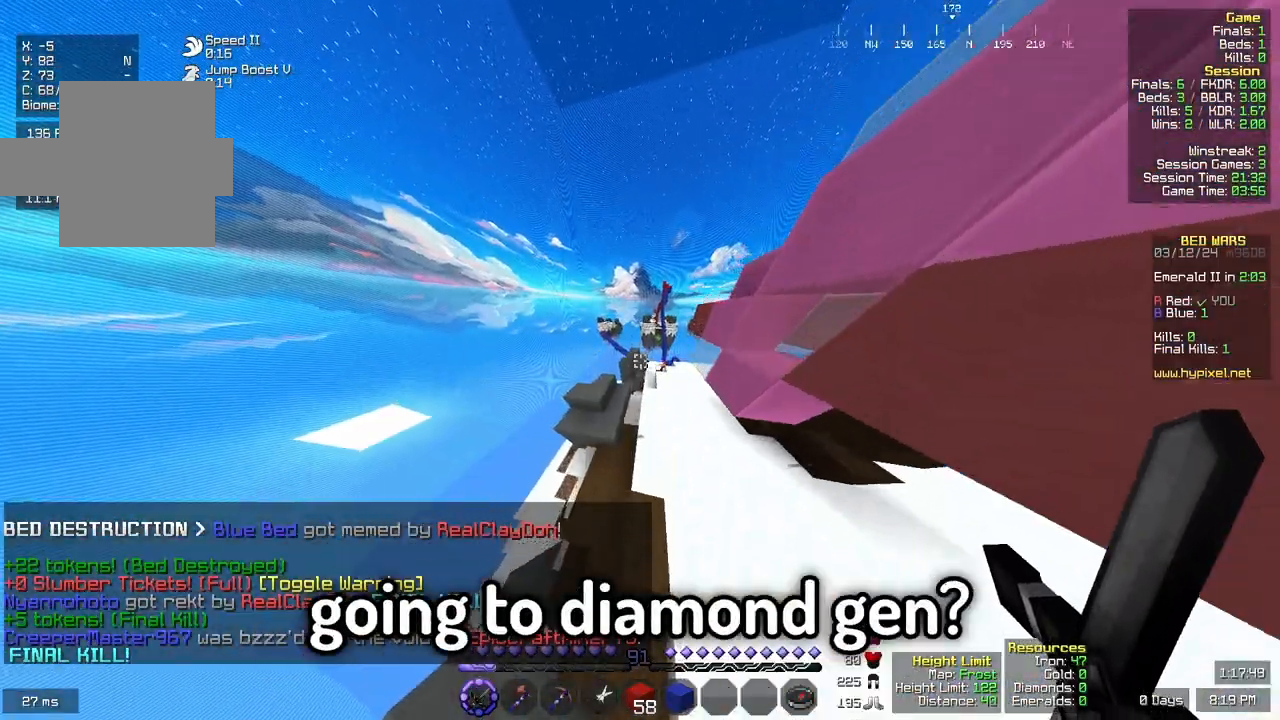
{"keys": ["d", "w"], "mouse": [], "events": [[17, "space", "up"], [333, "d", "down"]]}
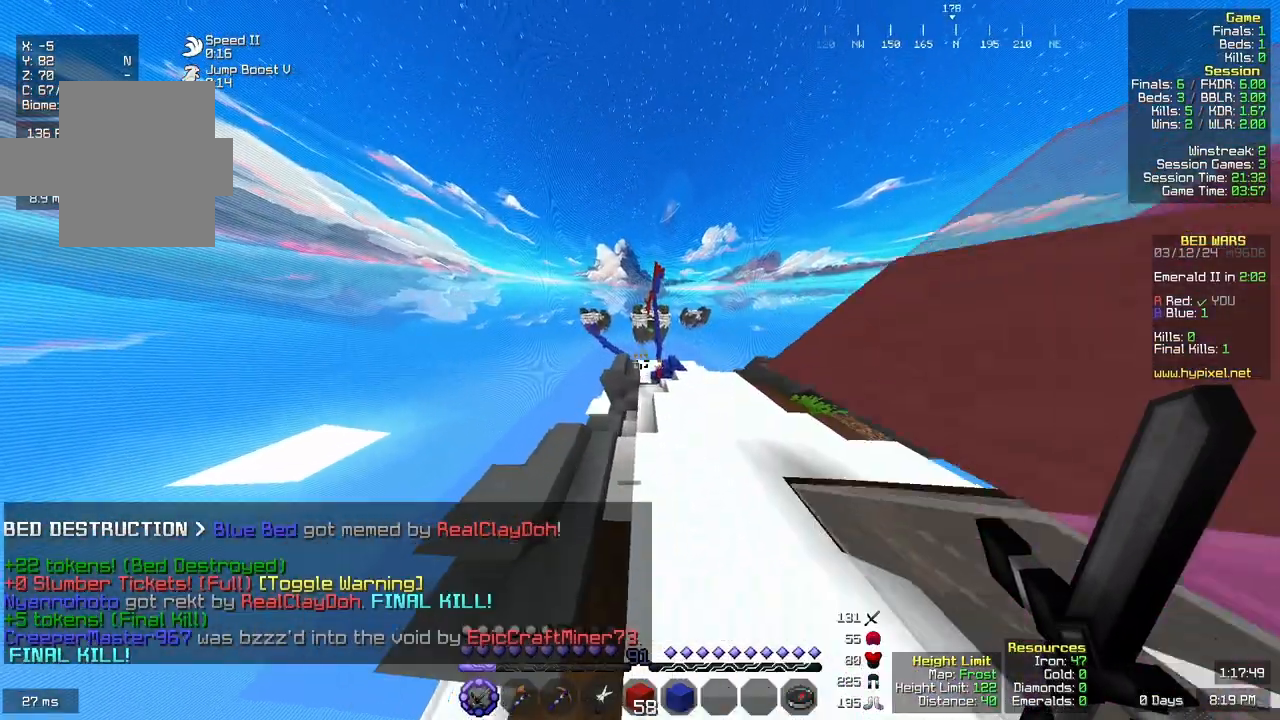
{"keys": ["w"], "mouse": [], "events": [[267, "d", "up"]]}
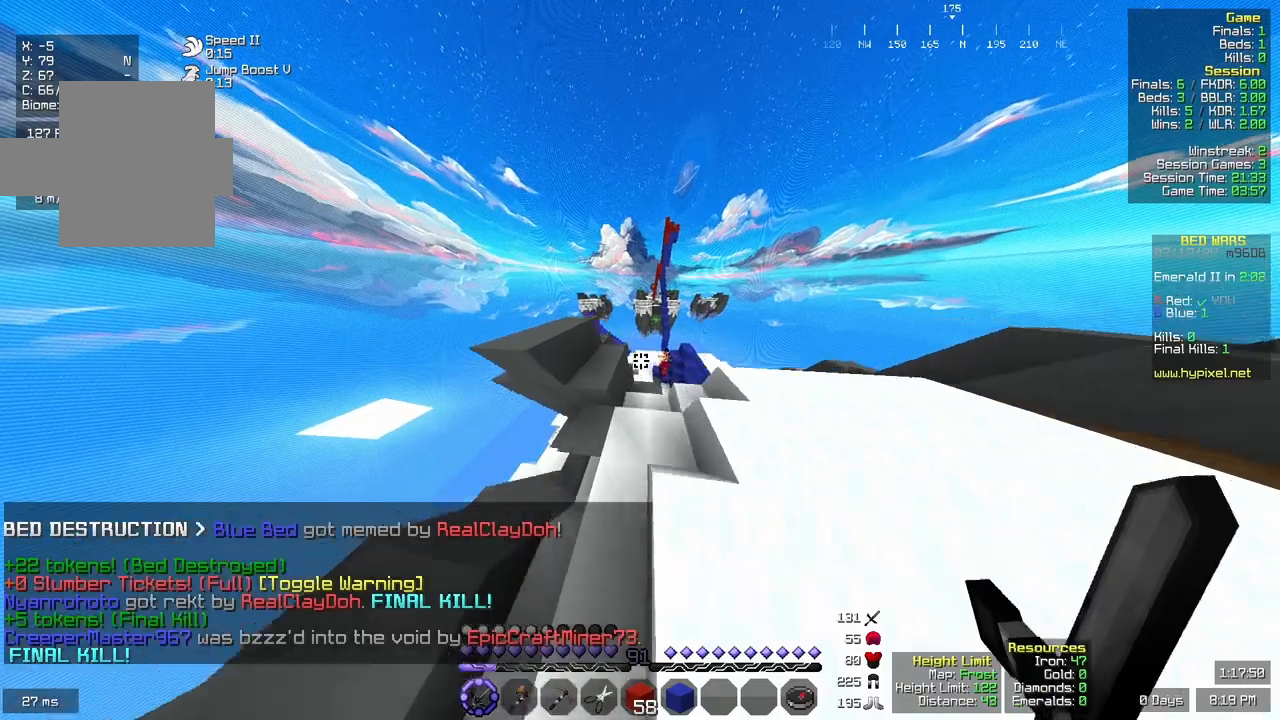
{"keys": ["w"], "mouse": [], "events": []}